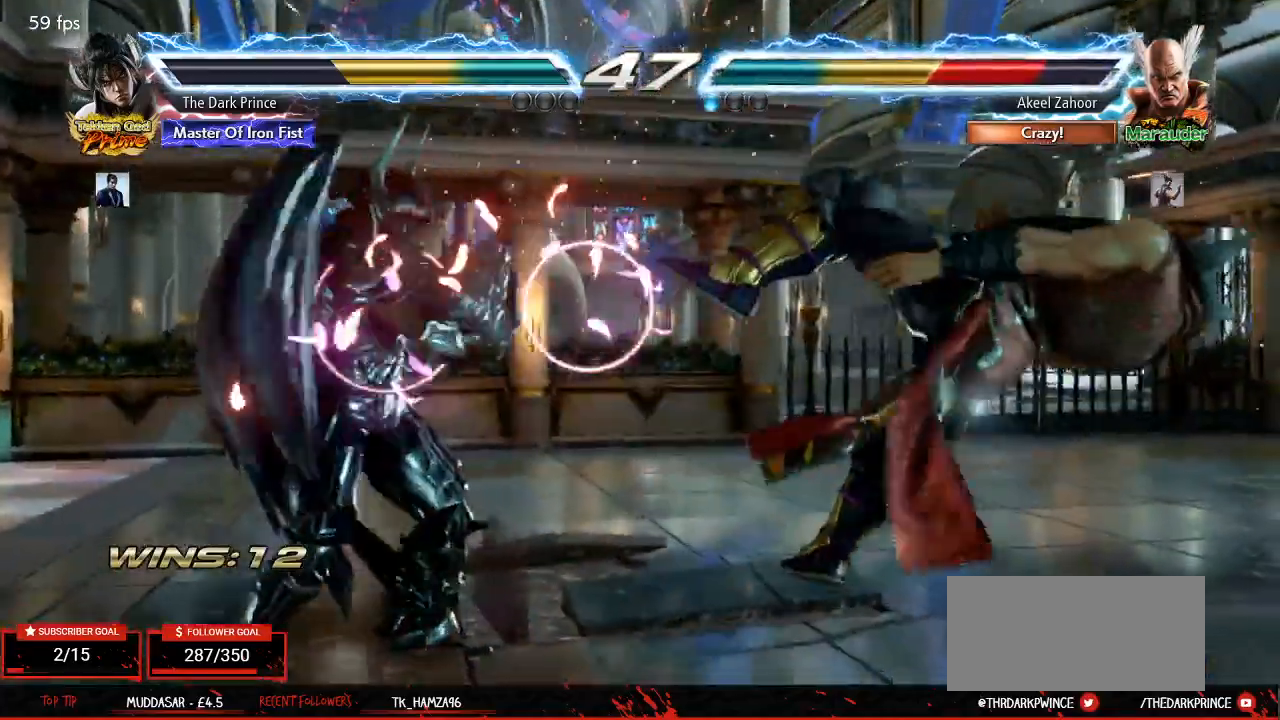
Gameplay with a controller (arcade stick); each line is a JSON object with the inputs held at the frame after it (dt_ms = milliseconds from this image to that frame). "events" lists button and stick changes between this image and that frame as [ms after this image, input, new state], when the widget could be followed in between. Not read: L3 R3.
{"dt_ms": 500, "buttons": [], "left_stick": "center", "events": [[33, "left_stick", "right"], [133, "R1", "down"], [133, "left_stick", "down-right"], [150, "R1", "up"], [267, "left_stick", "center"]]}
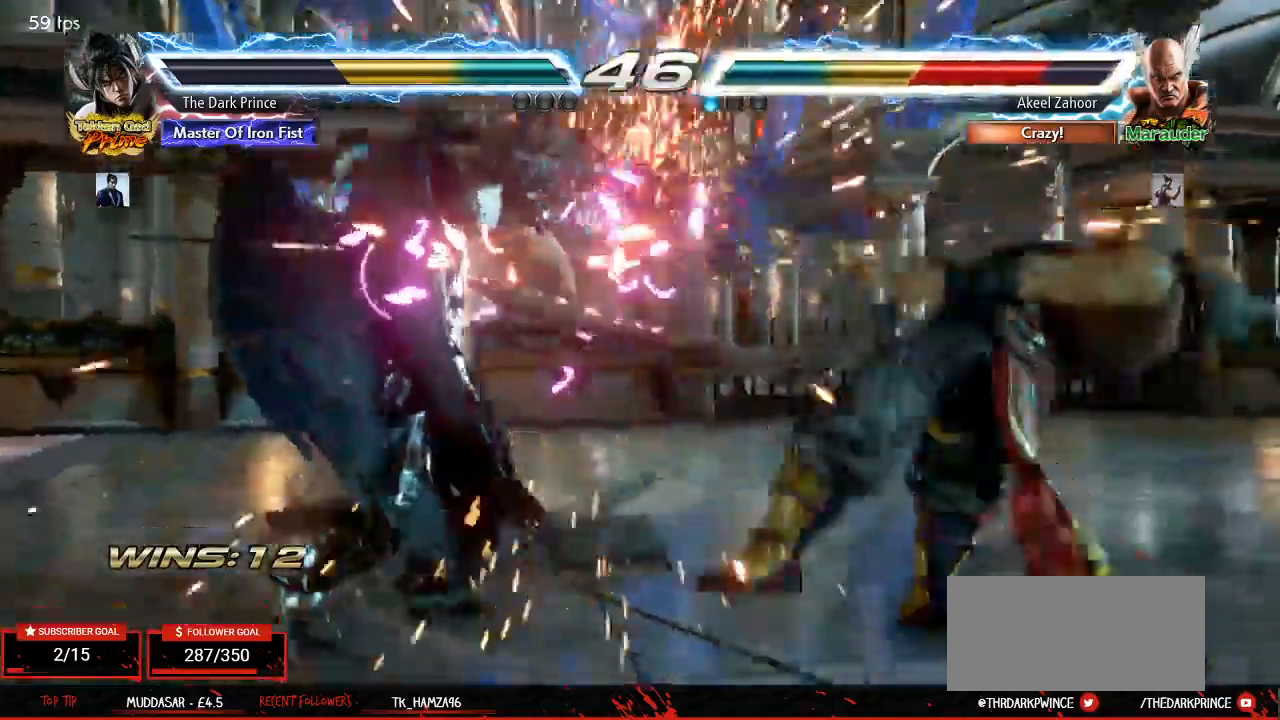
{"dt_ms": 500, "buttons": [], "left_stick": "center", "events": [[50, "left_stick", "right"], [133, "left_stick", "center"], [250, "left_stick", "right"], [333, "left_stick", "down"], [450, "left_stick", "center"]]}
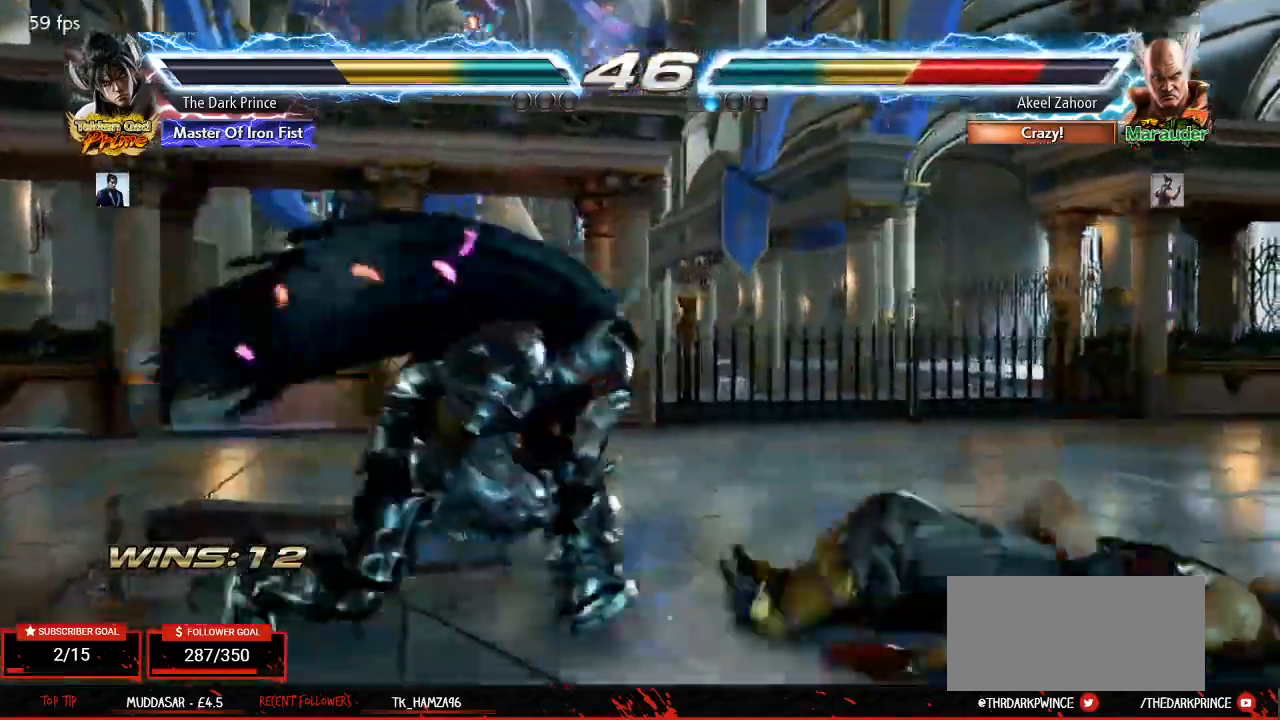
{"dt_ms": 500, "buttons": [], "left_stick": "center", "events": [[17, "left_stick", "right"], [133, "left_stick", "down-right"], [250, "R1", "down"], [250, "left_stick", "center"], [267, "R1", "up"]]}
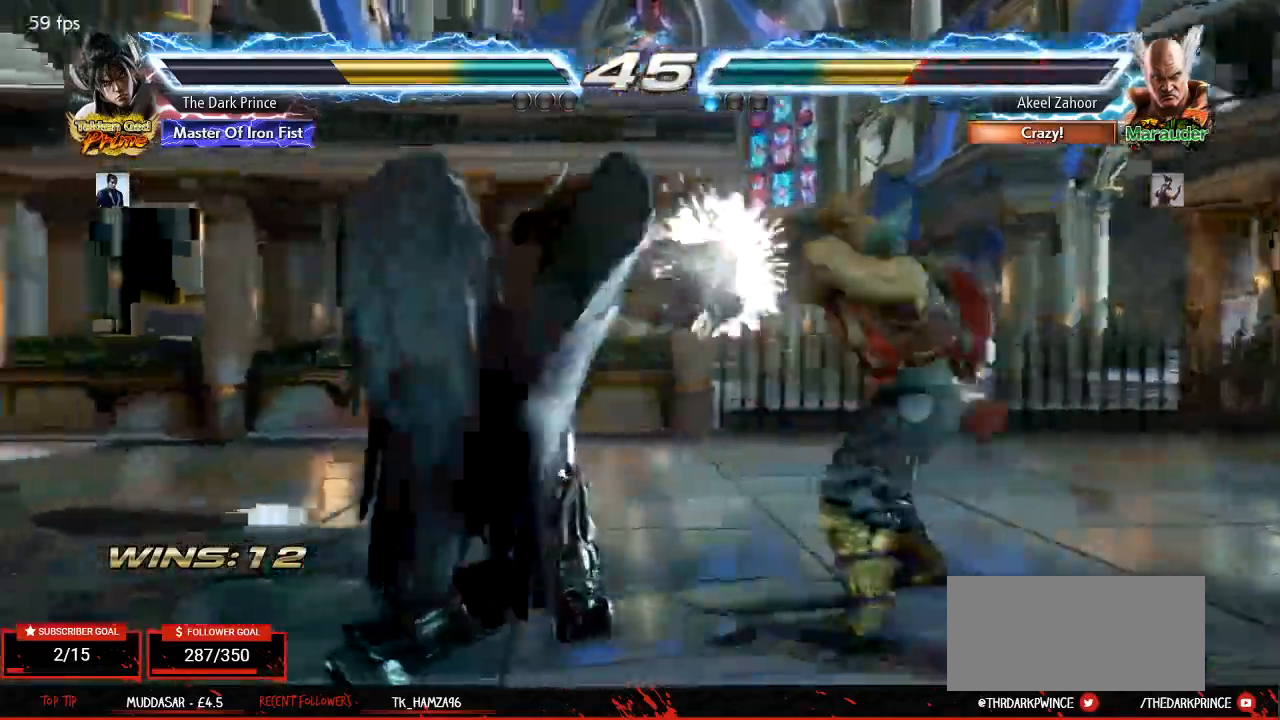
{"dt_ms": 1000, "buttons": [], "left_stick": "right"}
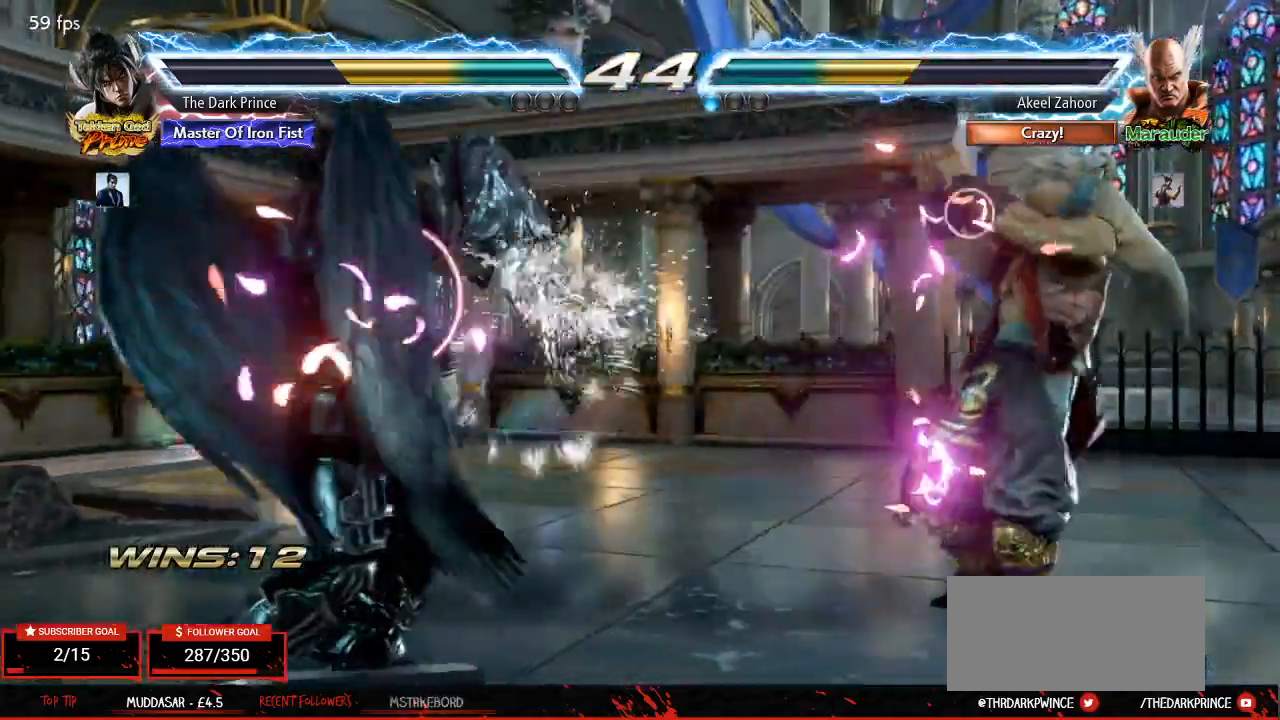
{"dt_ms": 1000, "buttons": [], "left_stick": "center"}
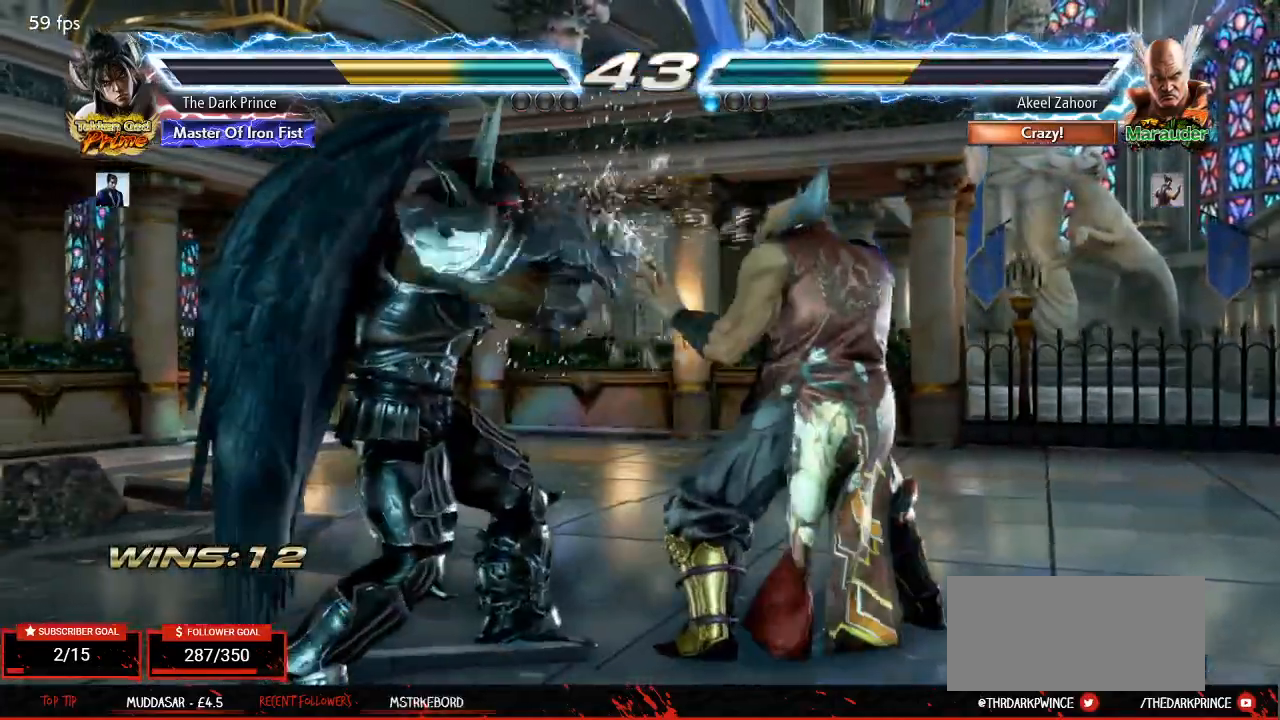
{"dt_ms": 500, "buttons": [], "left_stick": "center"}
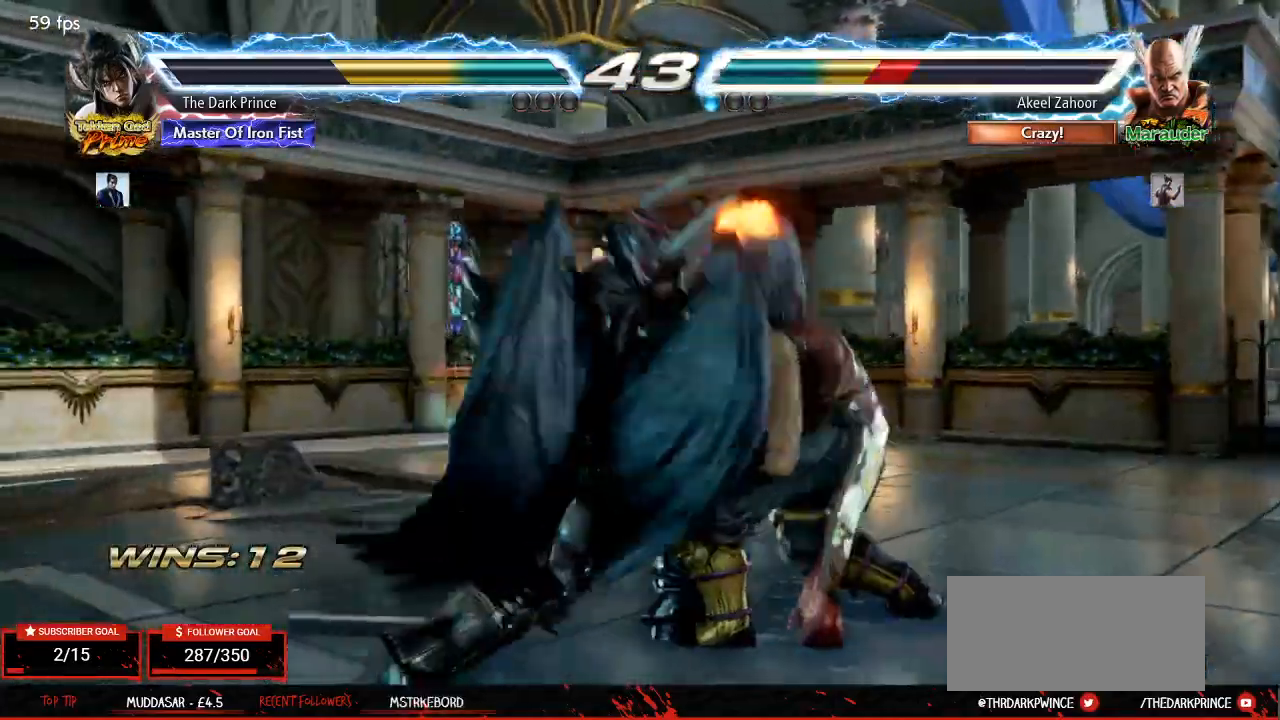
{"dt_ms": 500, "buttons": [], "left_stick": "center", "events": [[333, "left_stick", "down-right"], [383, "R1", "down"], [450, "R1", "up"], [500, "left_stick", "center"]]}
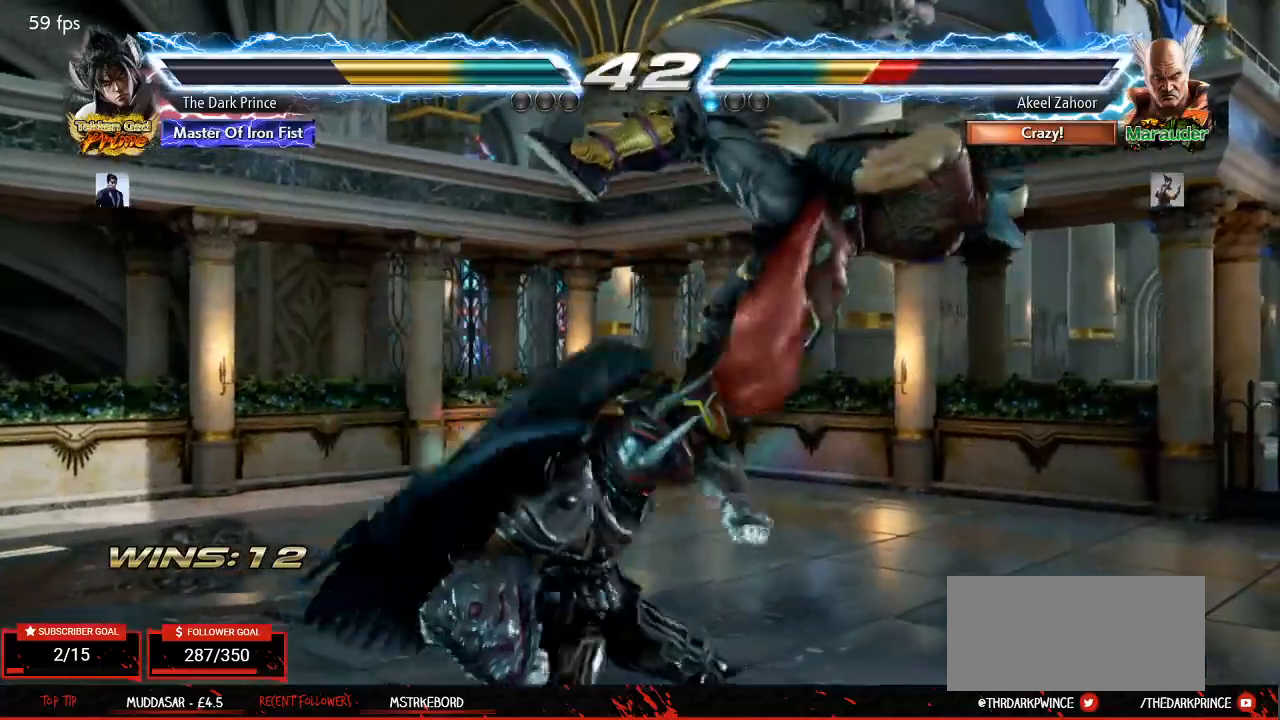
{"dt_ms": 500, "buttons": ["R1"], "left_stick": "center", "events": [[500, "R1", "down"]]}
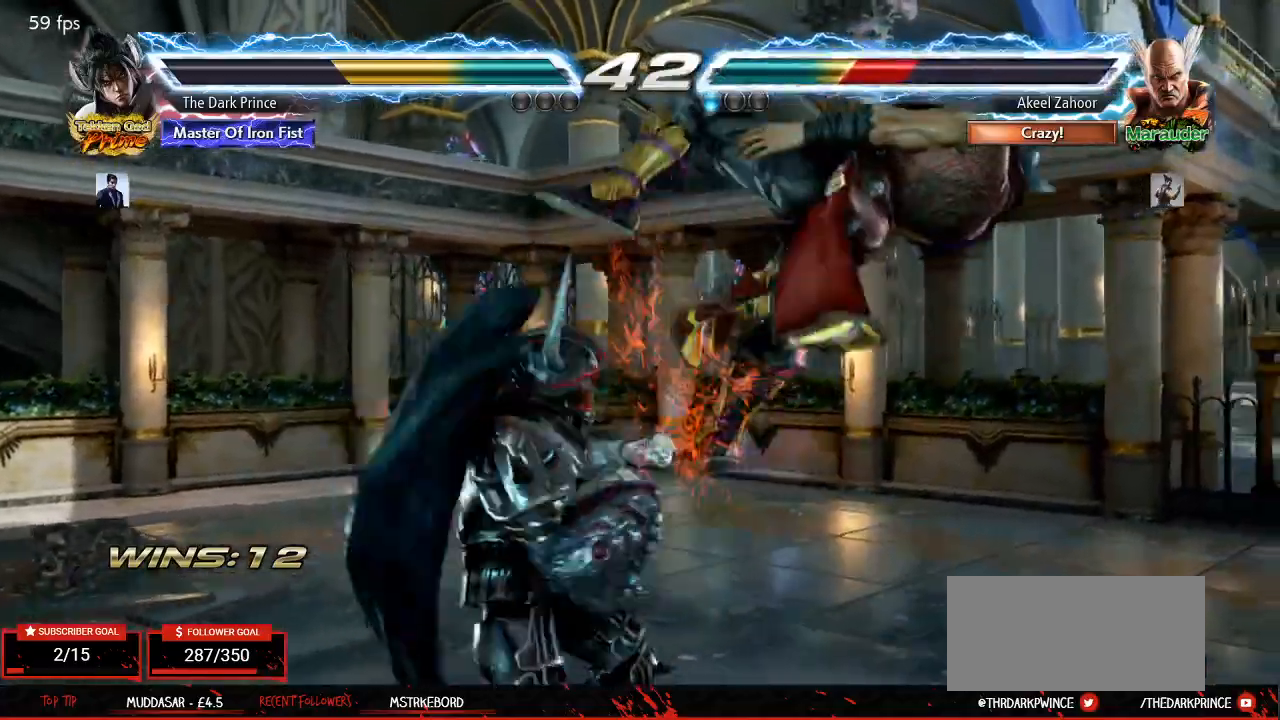
{"dt_ms": 500, "buttons": ["R1"], "left_stick": "left", "events": [[67, "R1", "up"], [333, "left_stick", "left"], [483, "R1", "down"]]}
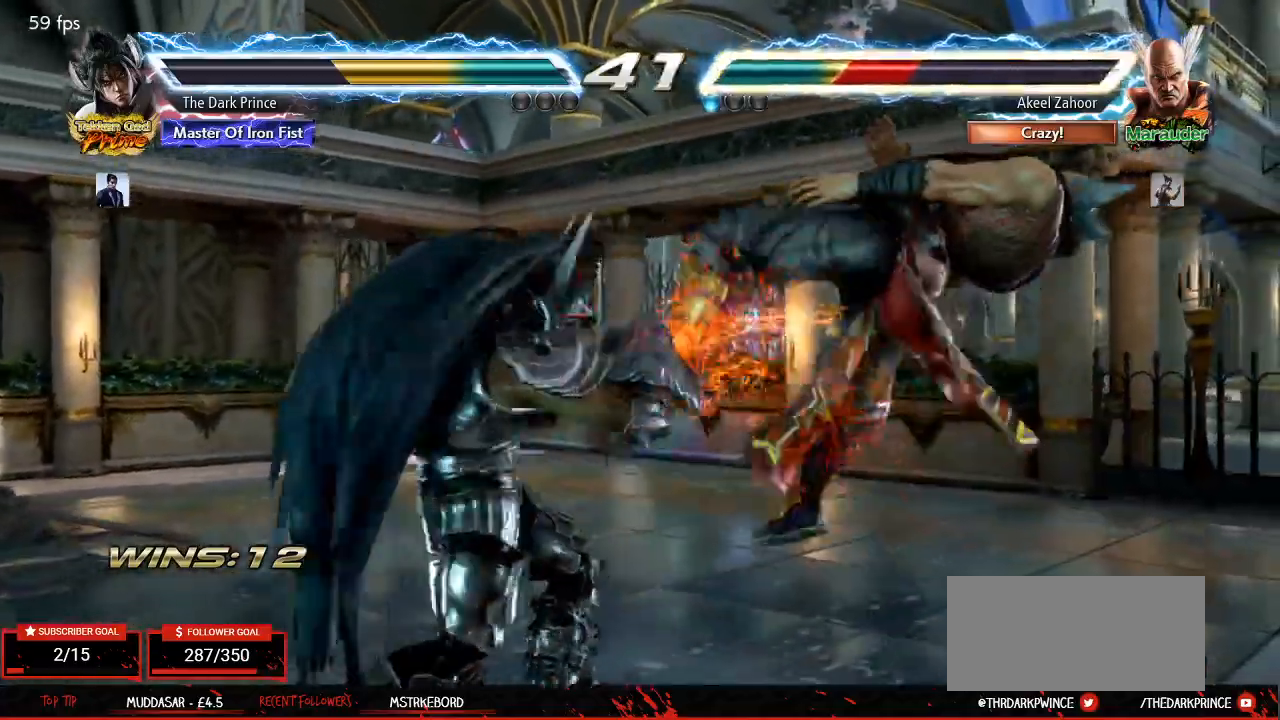
{"dt_ms": 500, "buttons": [], "left_stick": "center", "events": [[50, "R1", "up"], [117, "left_stick", "center"], [183, "CIRCLE", "down"], [283, "CIRCLE", "up"]]}
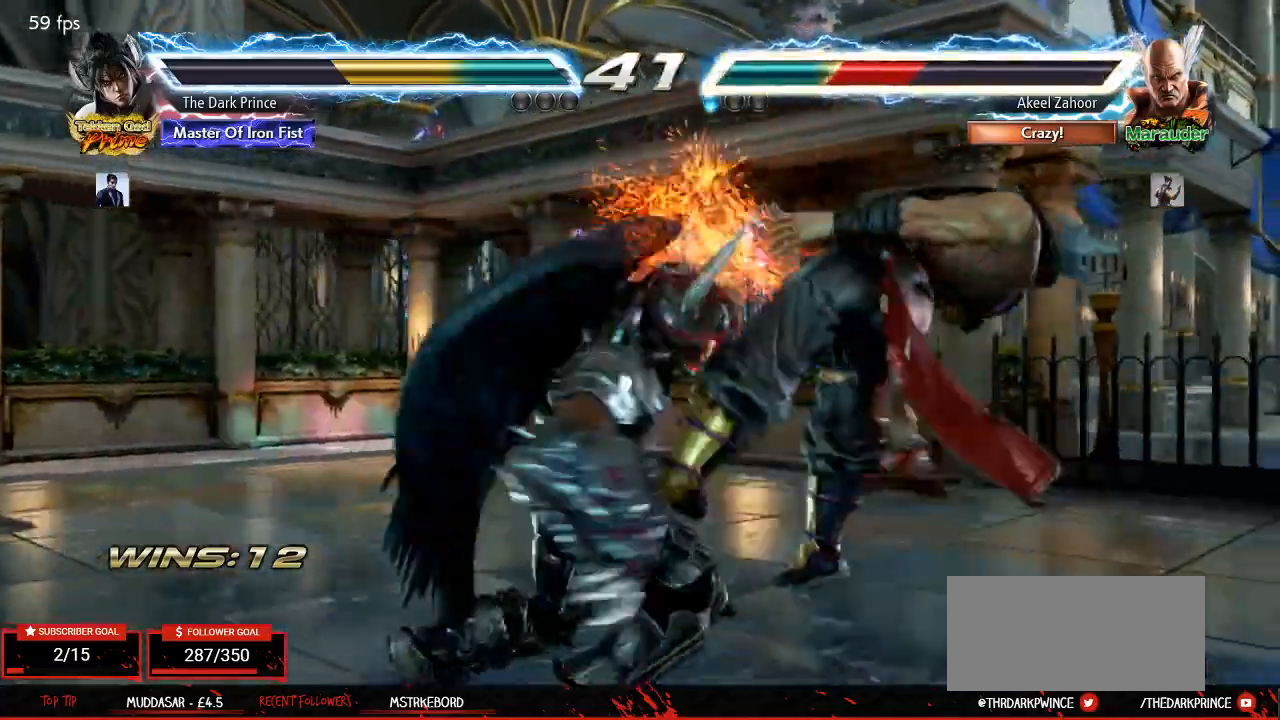
{"dt_ms": 500, "buttons": [], "left_stick": "center", "events": []}
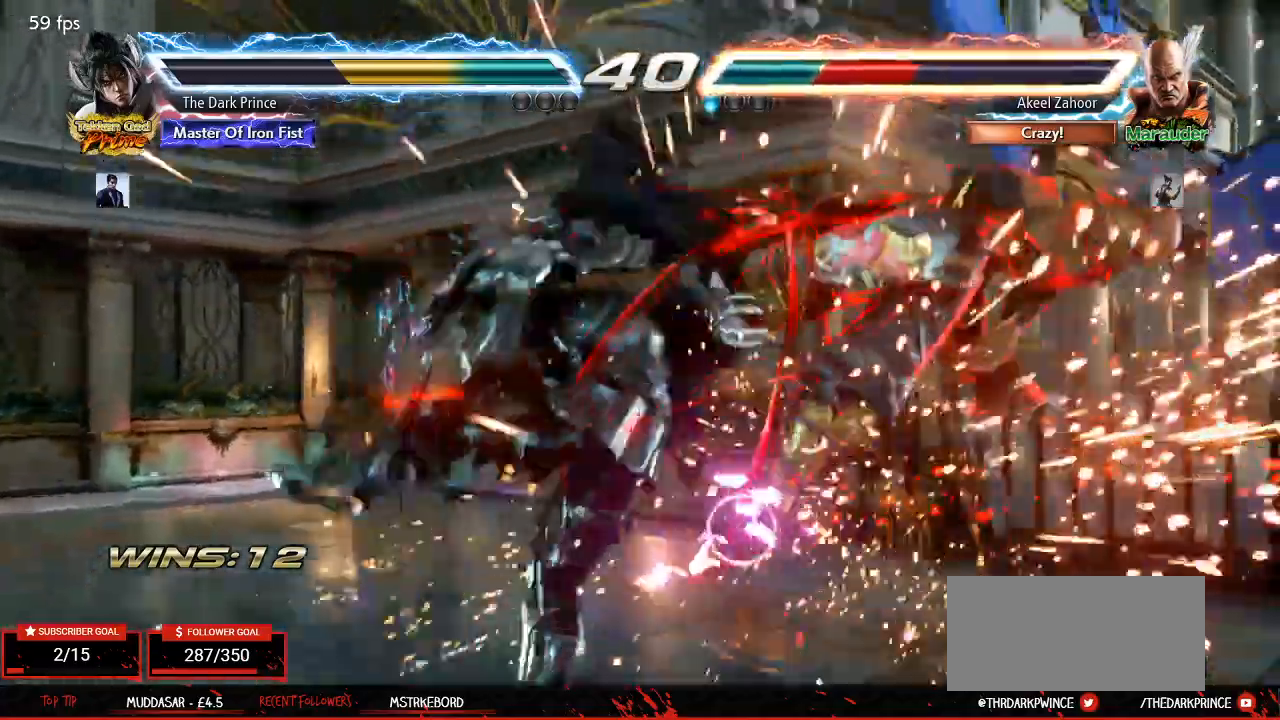
{"dt_ms": 500, "buttons": [], "left_stick": "left", "events": [[183, "left_stick", "right"], [267, "left_stick", "center"], [383, "left_stick", "right"], [483, "left_stick", "left"]]}
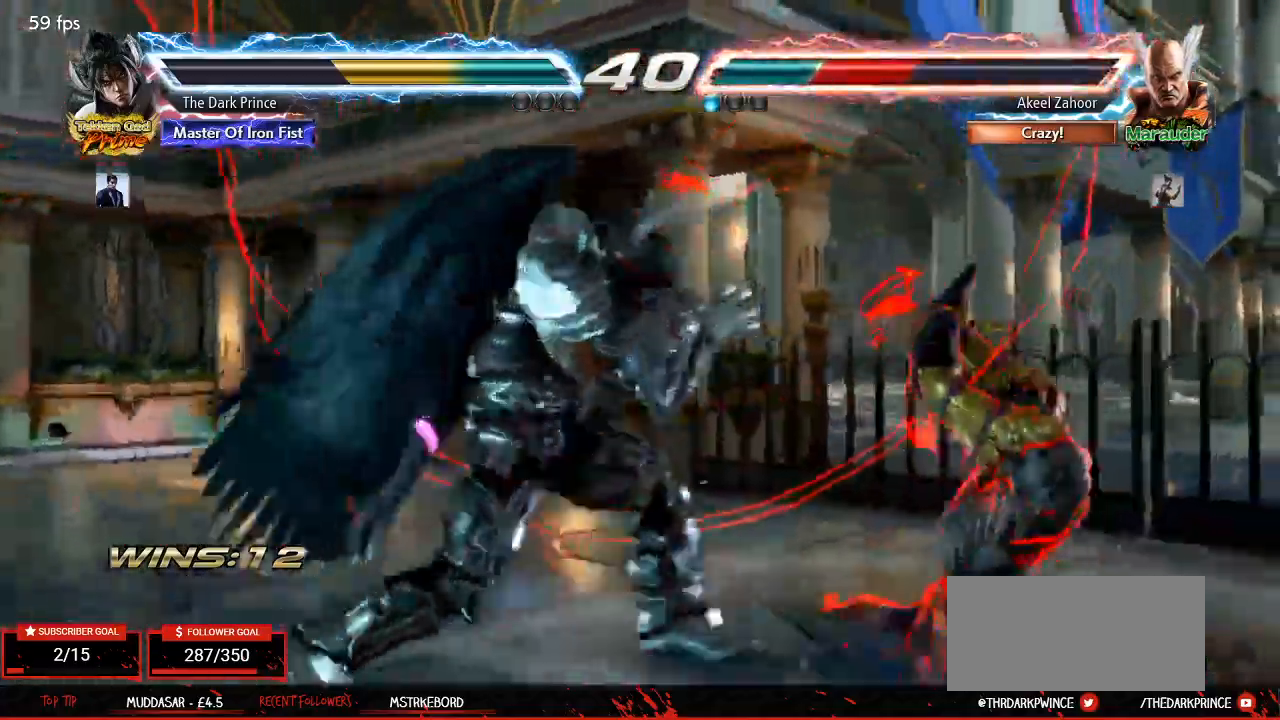
{"dt_ms": 500, "buttons": [], "left_stick": "down", "events": [[67, "left_stick", "right"], [83, "R1", "down"], [167, "R1", "up"], [167, "left_stick", "center"], [217, "TRIANGLE", "down"], [300, "TRIANGLE", "up"], [467, "left_stick", "down"]]}
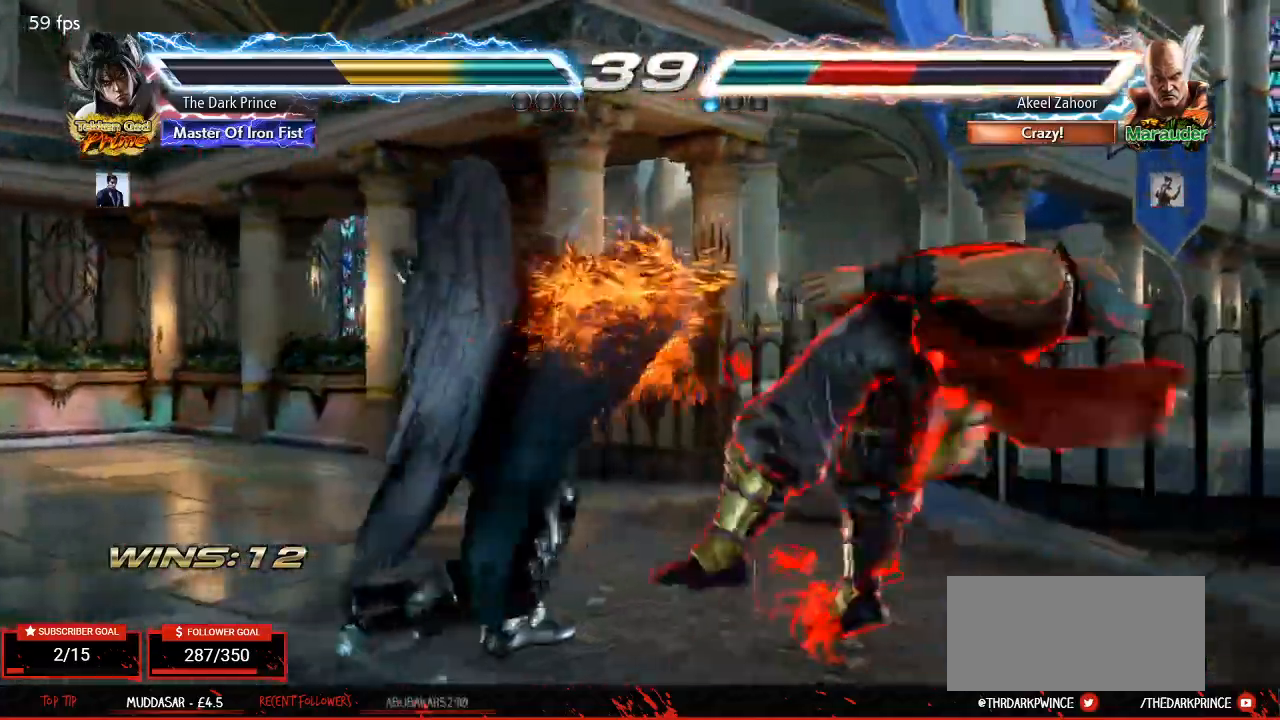
{"dt_ms": 500, "buttons": [], "left_stick": "center", "events": [[83, "R1", "down"], [167, "R1", "up"], [300, "left_stick", "center"]]}
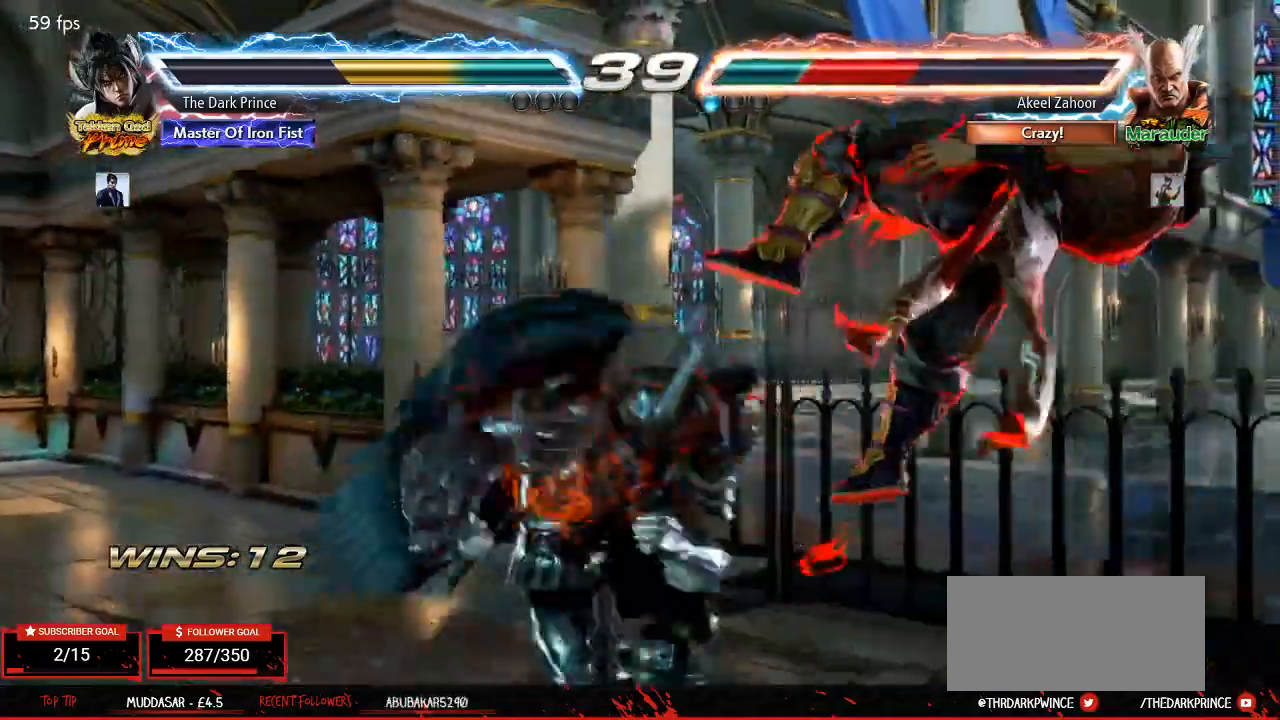
{"dt_ms": 500, "buttons": [], "left_stick": "center", "events": [[333, "left_stick", "right"], [417, "left_stick", "center"]]}
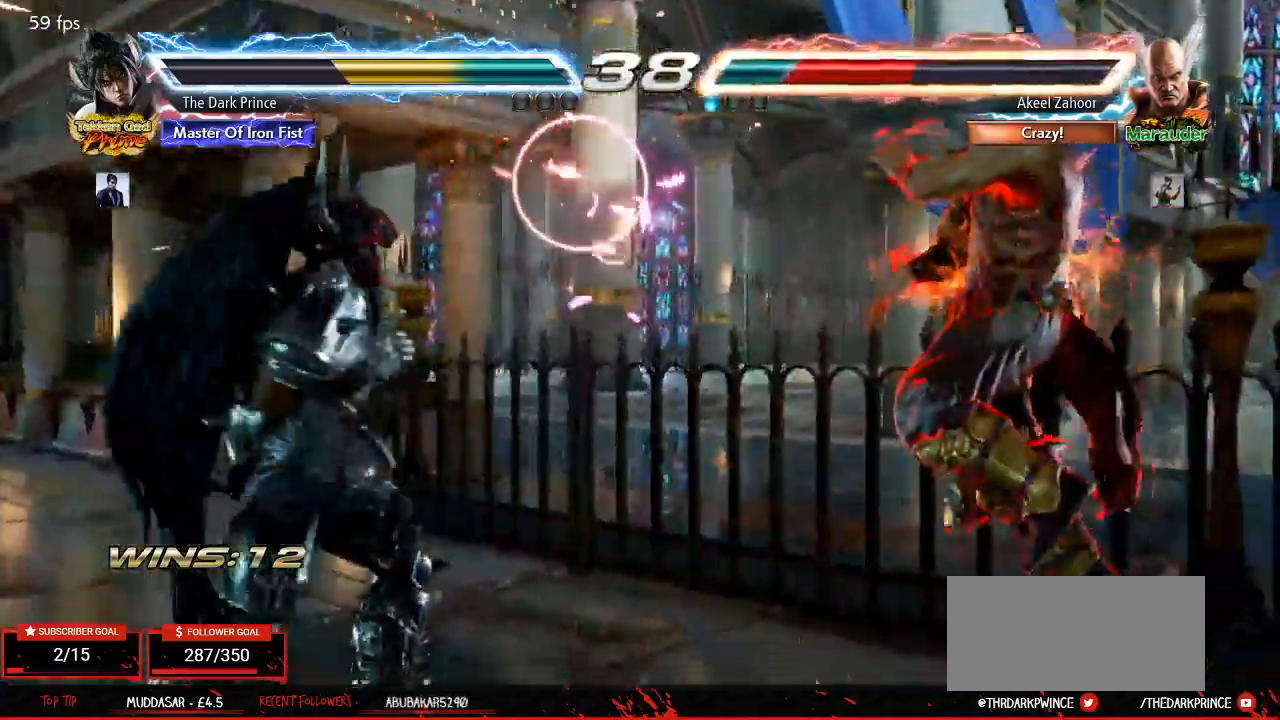
{"dt_ms": 500, "buttons": [], "left_stick": "center", "events": [[50, "left_stick", "right"], [167, "R1", "down"], [167, "left_stick", "left"], [283, "left_stick", "center"], [333, "TRIANGLE", "down"], [467, "R1", "up"], [483, "TRIANGLE", "up"]]}
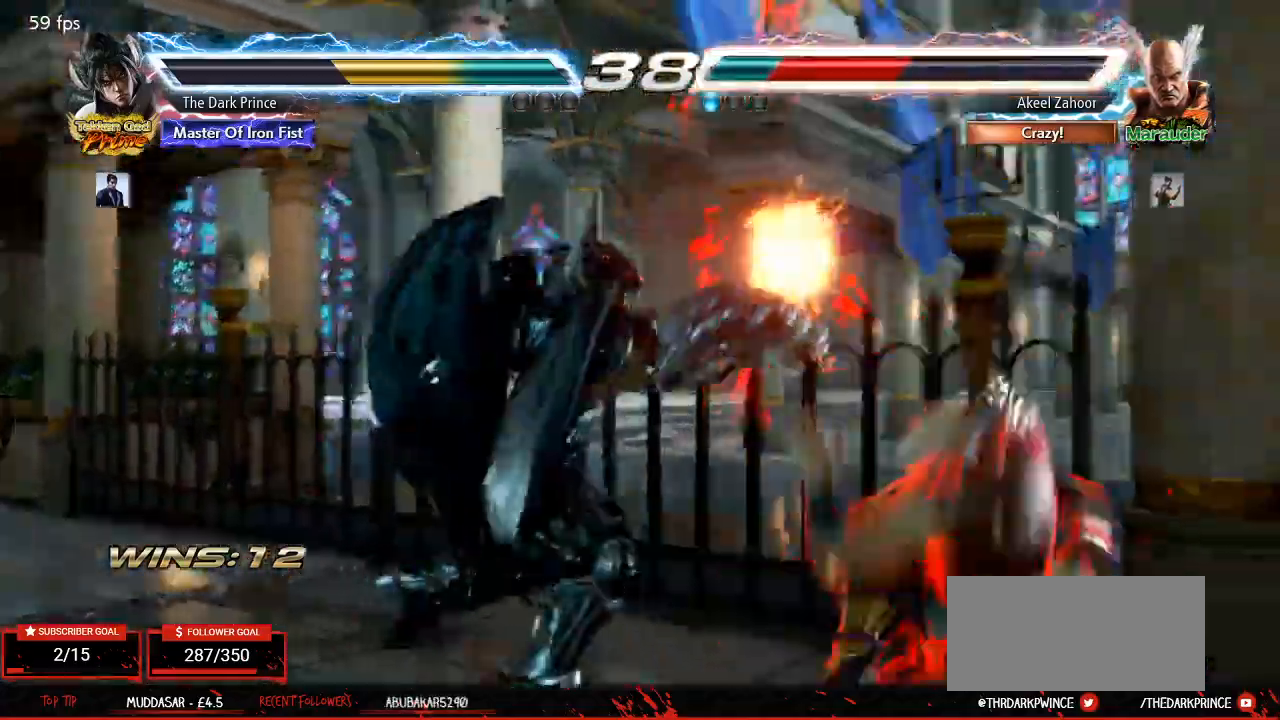
{"dt_ms": 500, "buttons": [], "left_stick": "up-right", "events": [[233, "left_stick", "up-right"]]}
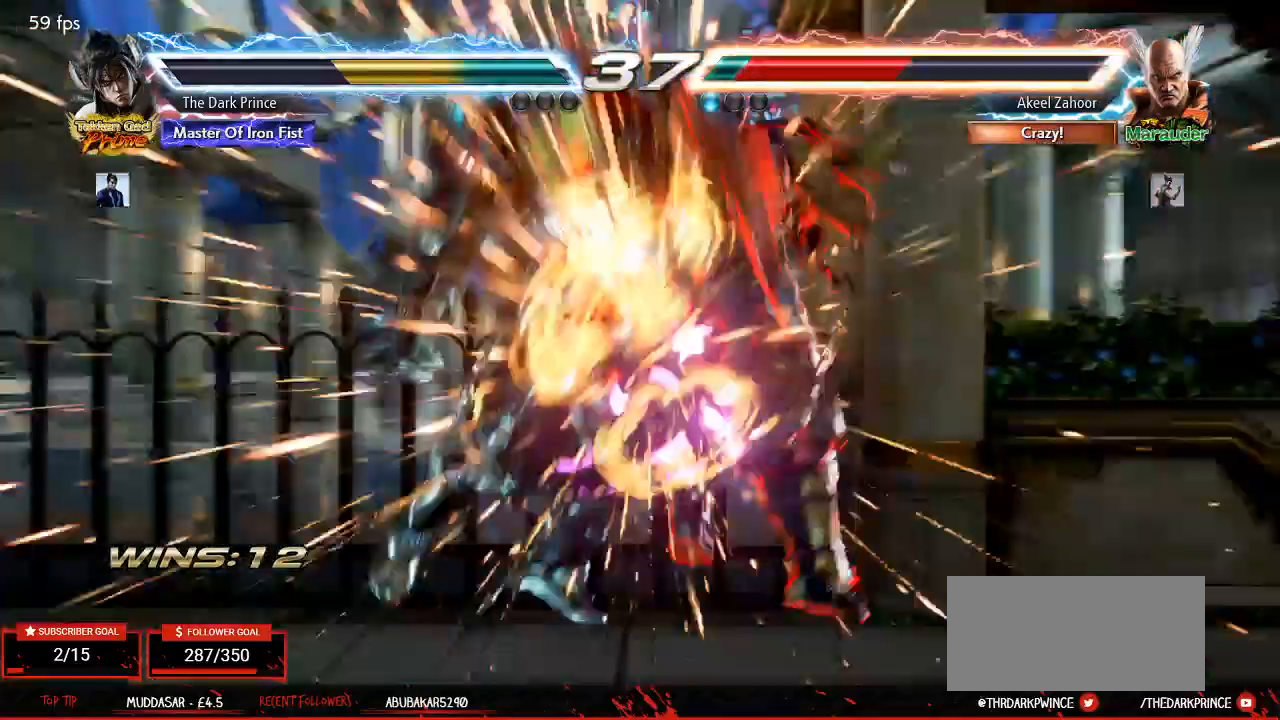
{"dt_ms": 500, "buttons": [], "left_stick": "center", "events": [[350, "left_stick", "center"]]}
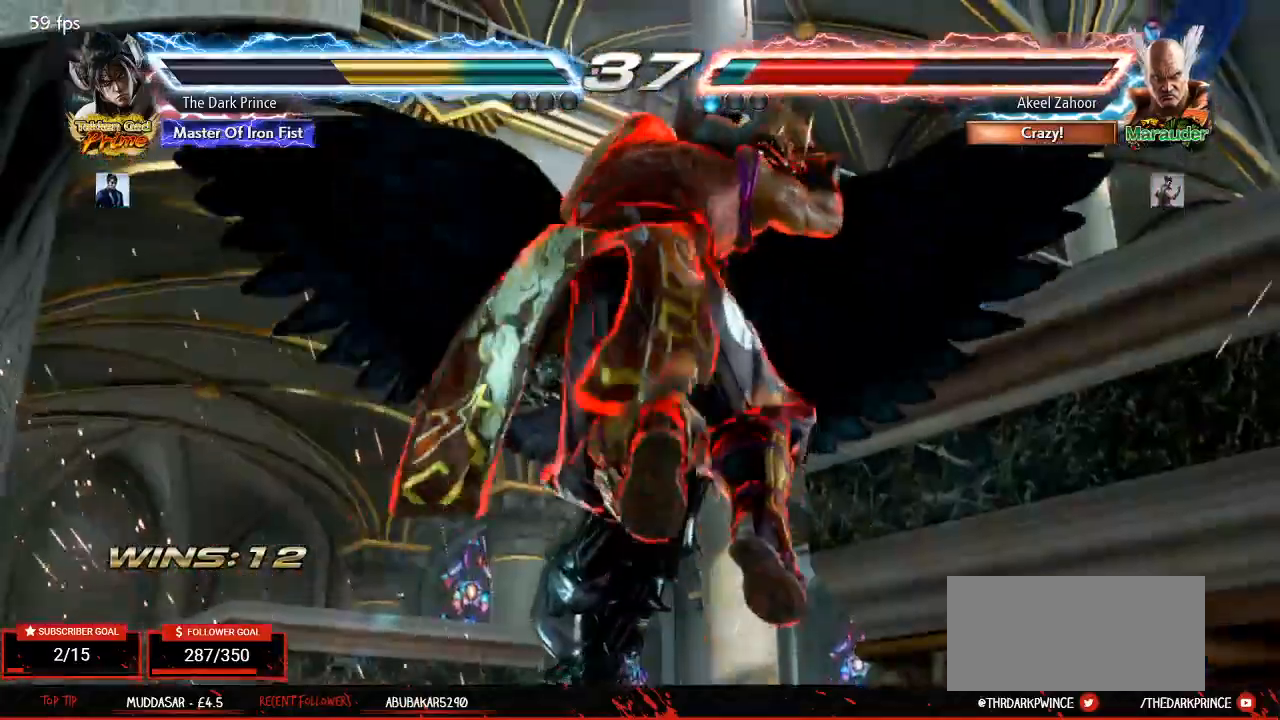
{"dt_ms": 500, "buttons": [], "left_stick": "center", "events": []}
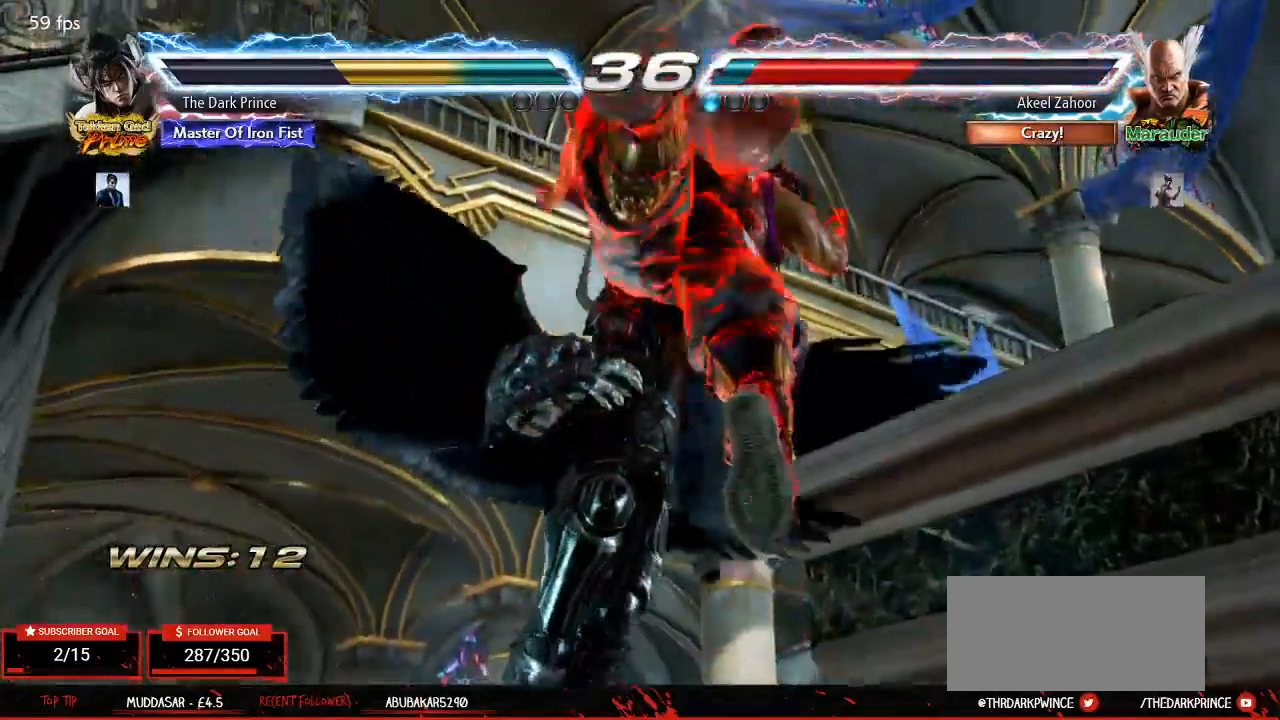
{"dt_ms": 500, "buttons": [], "left_stick": "center", "events": []}
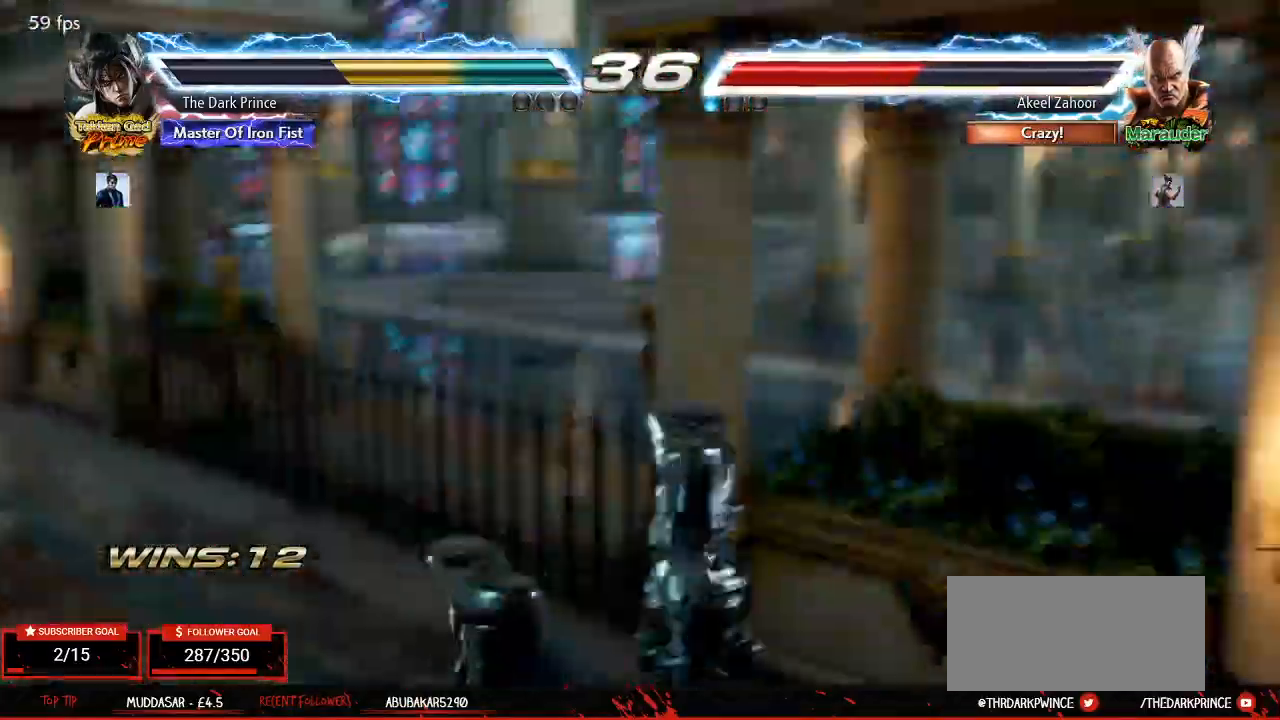
{"dt_ms": 500, "buttons": [], "left_stick": "center", "events": []}
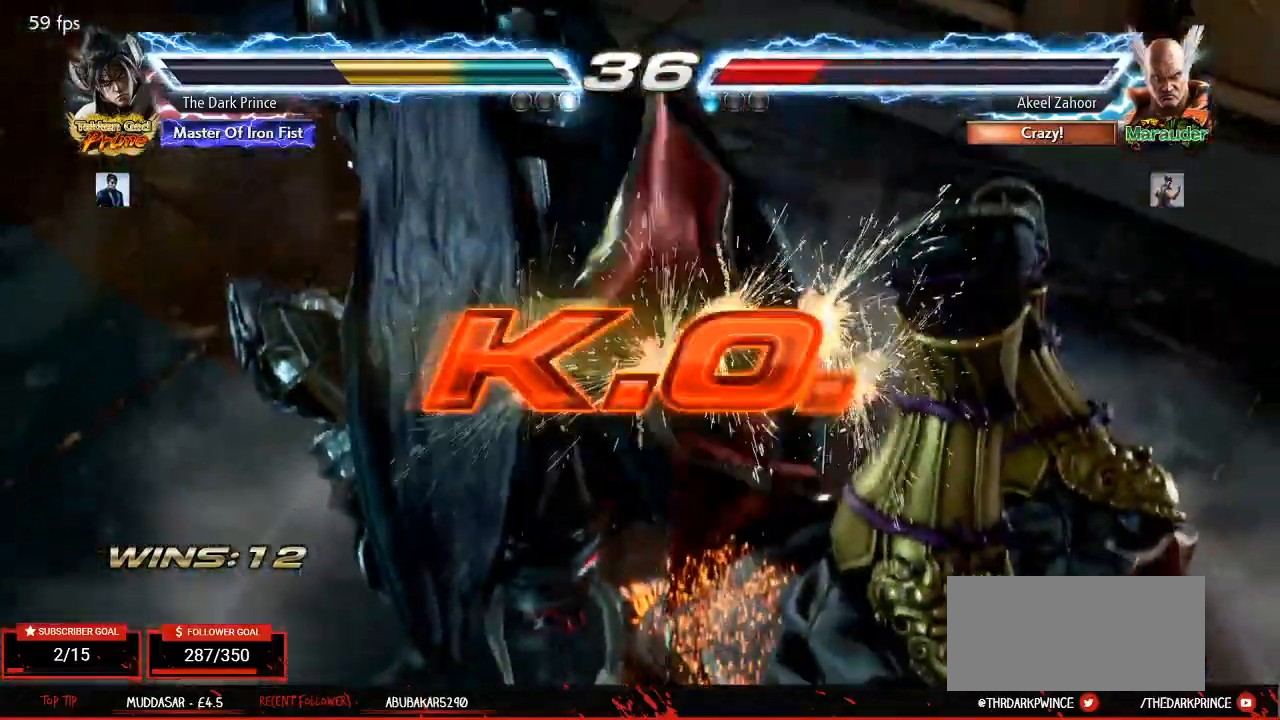
{"dt_ms": 500, "buttons": [], "left_stick": "center", "events": []}
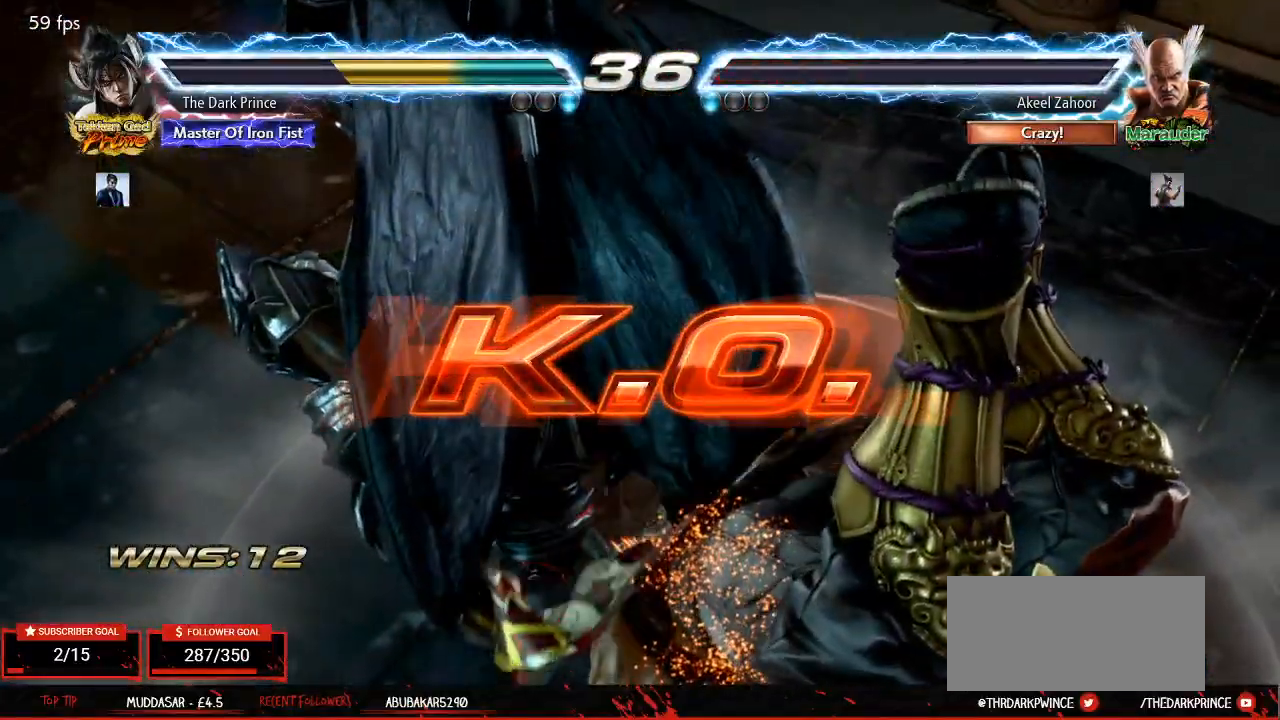
{"dt_ms": 500, "buttons": [], "left_stick": "center", "events": []}
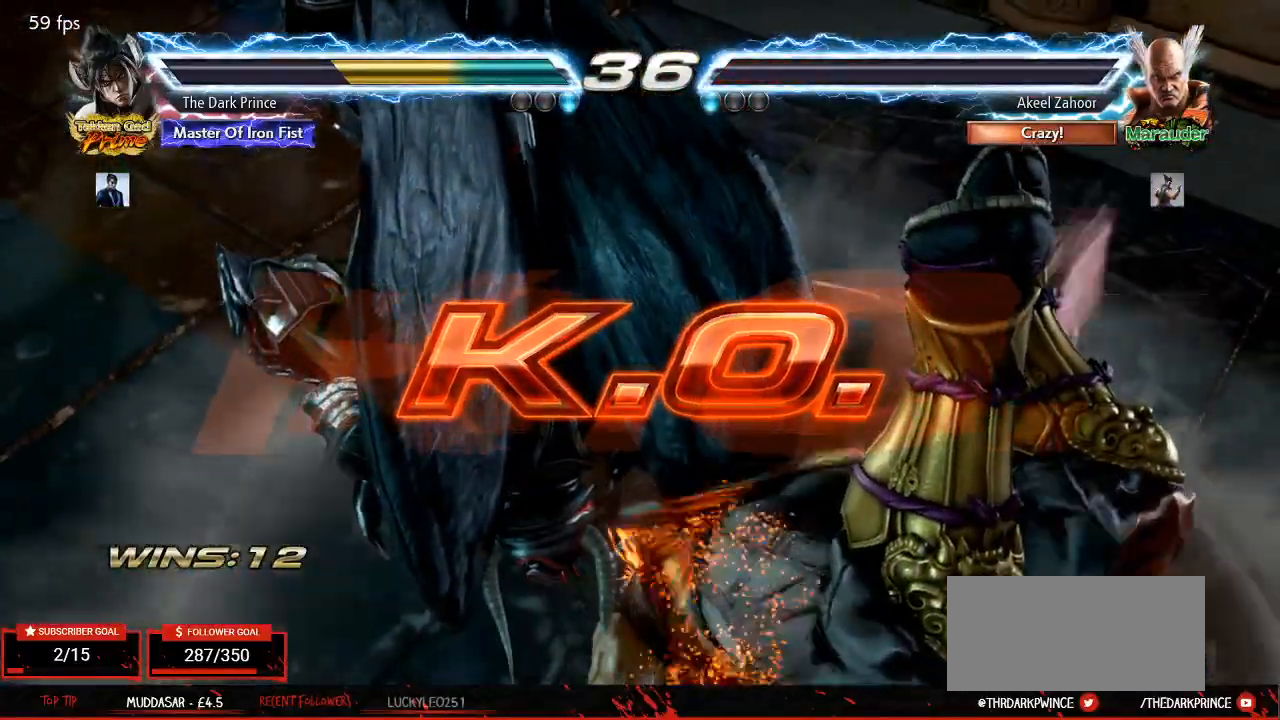
{"dt_ms": 500, "buttons": [], "left_stick": "center", "events": []}
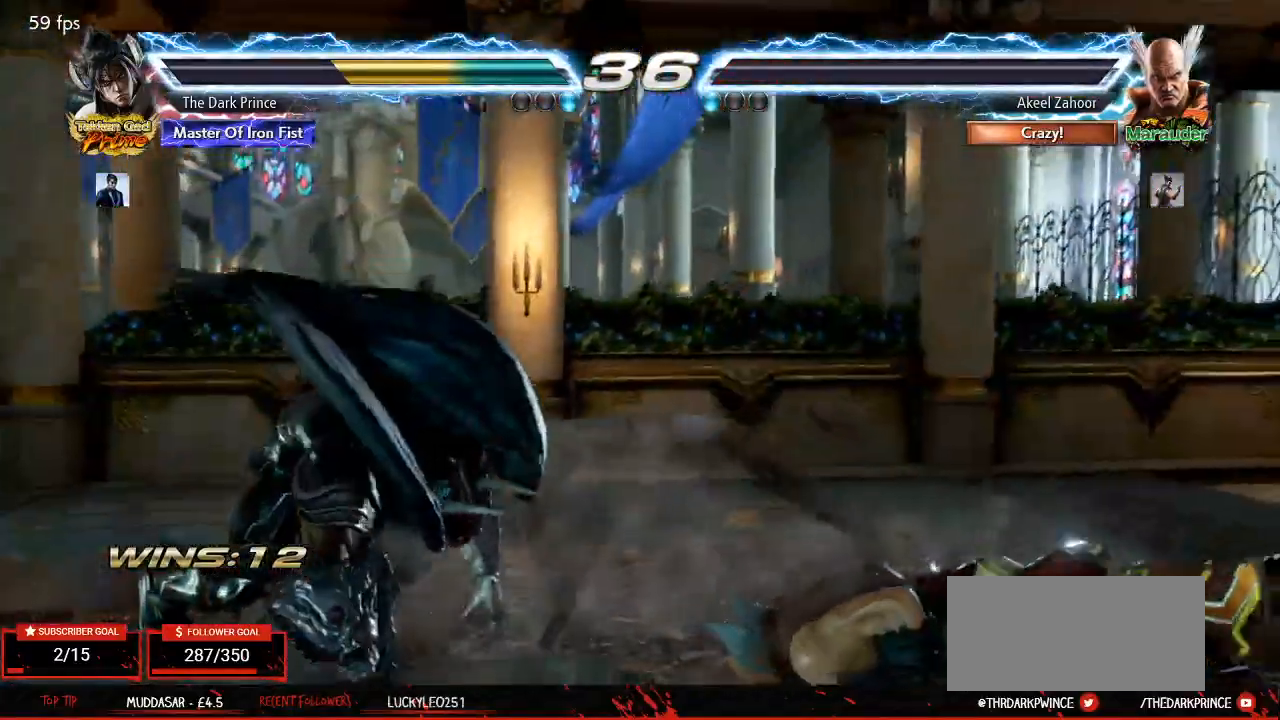
{"dt_ms": 500, "buttons": ["CIRCLE"], "left_stick": "down", "events": [[333, "left_stick", "right"], [417, "left_stick", "down"], [483, "CIRCLE", "down"]]}
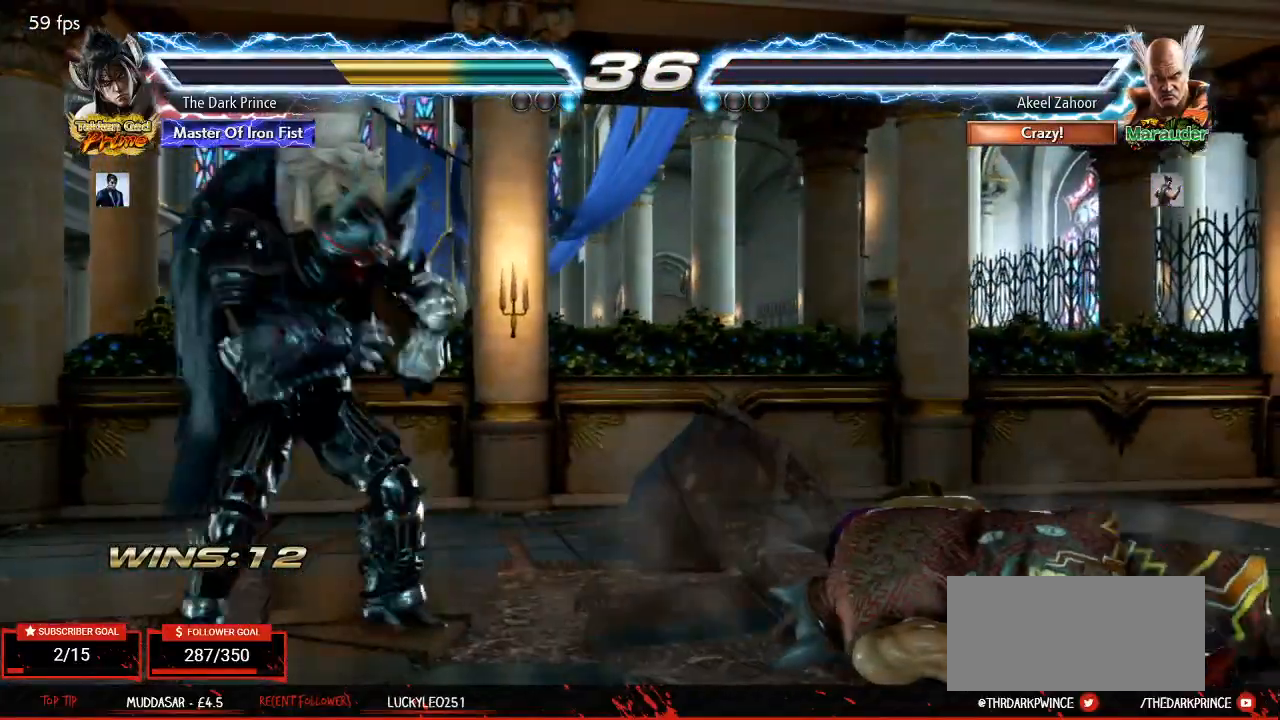
{"dt_ms": 500, "buttons": [], "left_stick": "center", "events": [[33, "left_stick", "center"], [50, "CIRCLE", "up"]]}